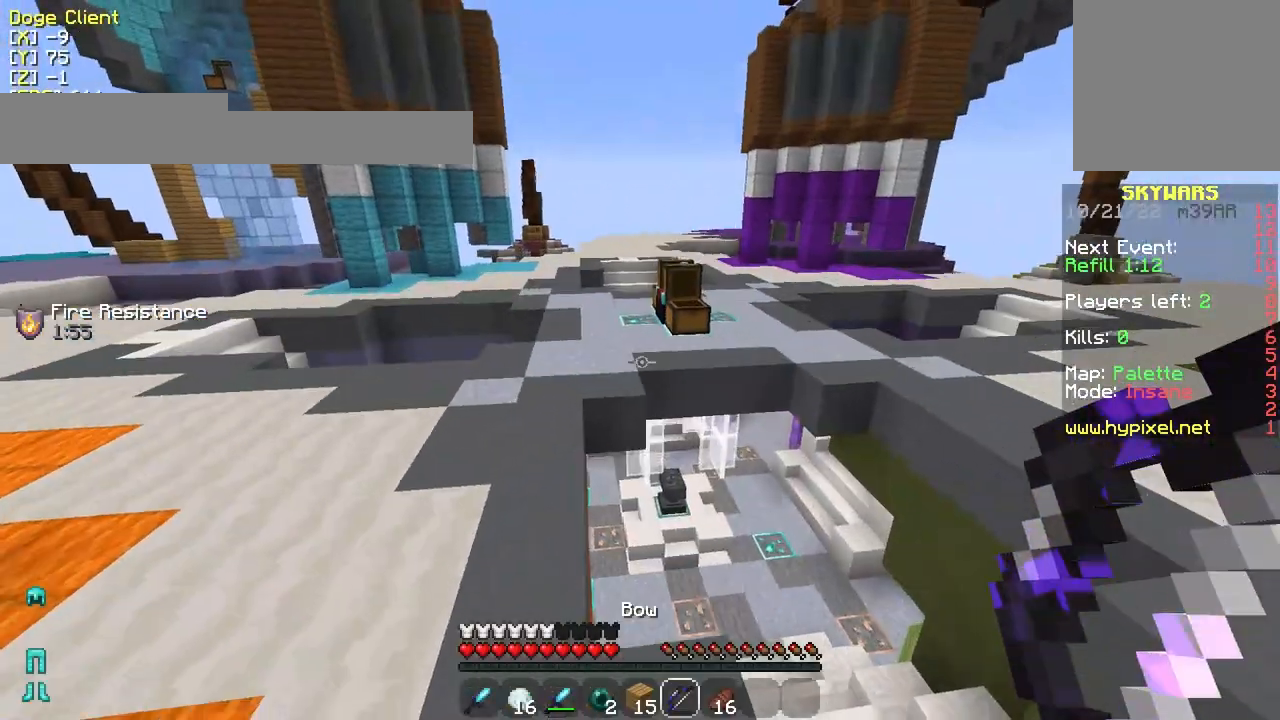
Gameplay with keyboard and mouse; each line is a JSON object with the keys and mouse buttons held at the frame after it. "events" lists presses ("down") and releases ("up") of "a", "d", "s", "w", "mouse_left" and "mouse_right" between this image and that frame as [ms after this image, input, new state], when the widget could be followed in between. "mouse_left", "mouse_right" = the "left", "right" buttons of the "mouse" list. No other keys are recorded. Fast repeated clicks can show as one long hold. Mouse movement is not recorded.
{"keys": ["w"], "mouse": [], "events": [[100, "a", "down"], [350, "a", "up"], [350, "w", "up"], [400, "w", "down"]]}
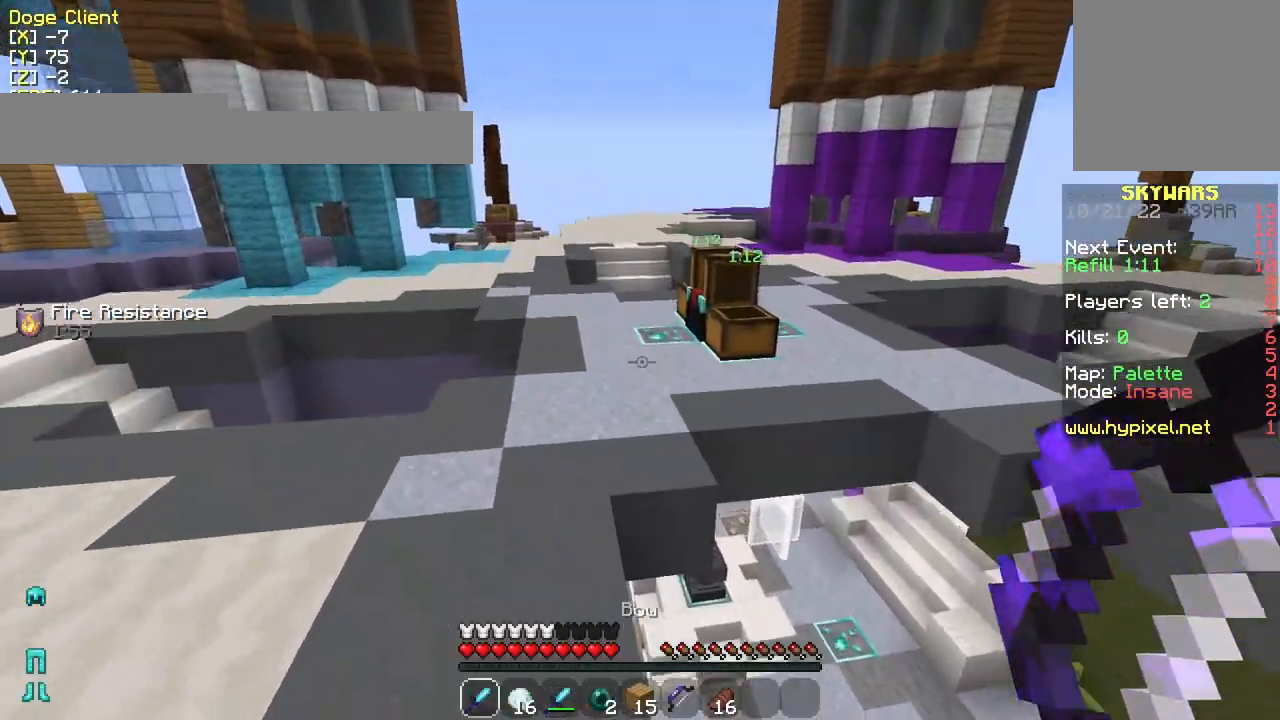
{"keys": ["a", "w"], "mouse": [], "events": [[300, "a", "down"]]}
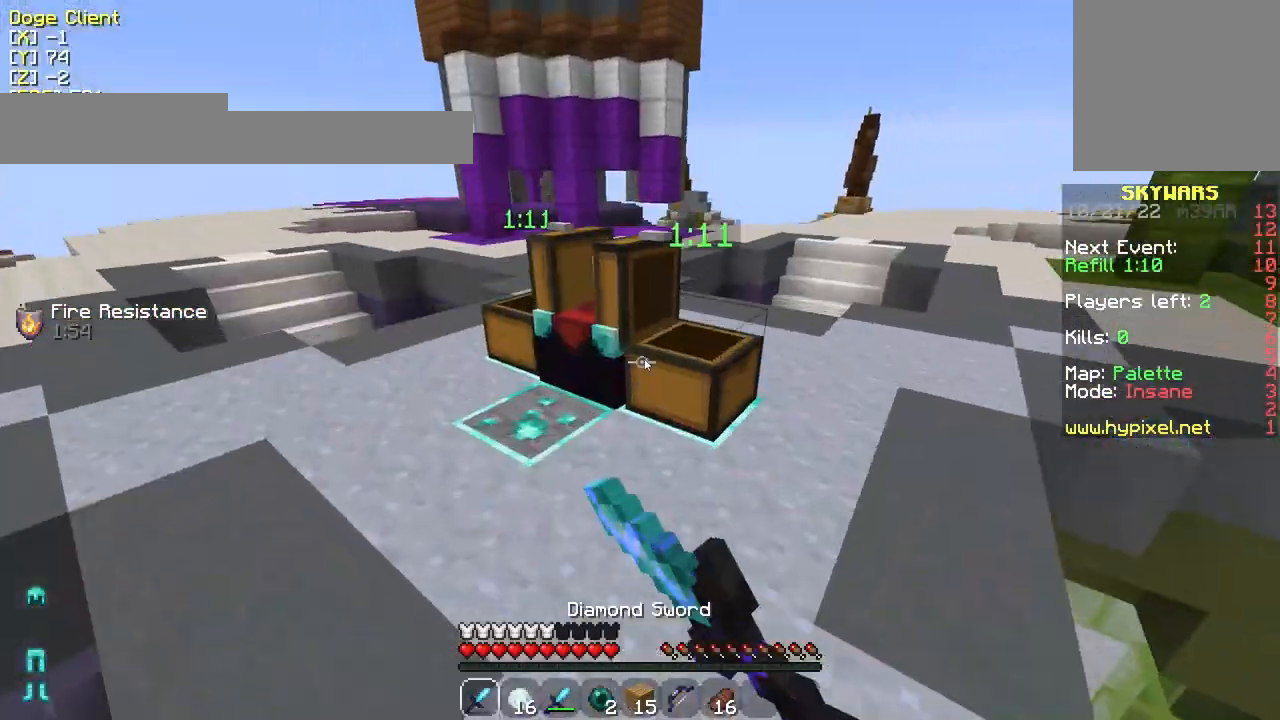
{"keys": ["a", "w"], "mouse": [], "events": [[17, "a", "up"], [17, "w", "up"], [417, "a", "down"], [467, "w", "down"]]}
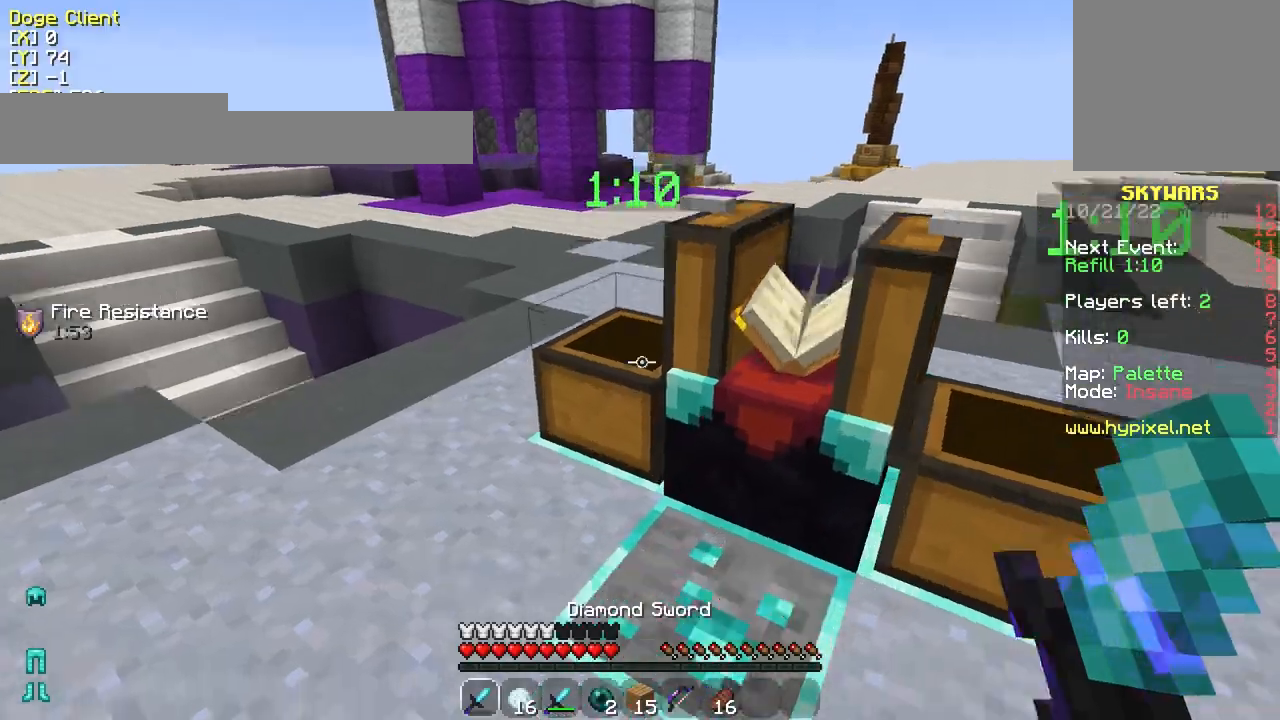
{"keys": [], "mouse": [], "events": [[117, "mouse_right", "down"], [117, "w", "up"], [217, "a", "up"], [267, "mouse_right", "up"]]}
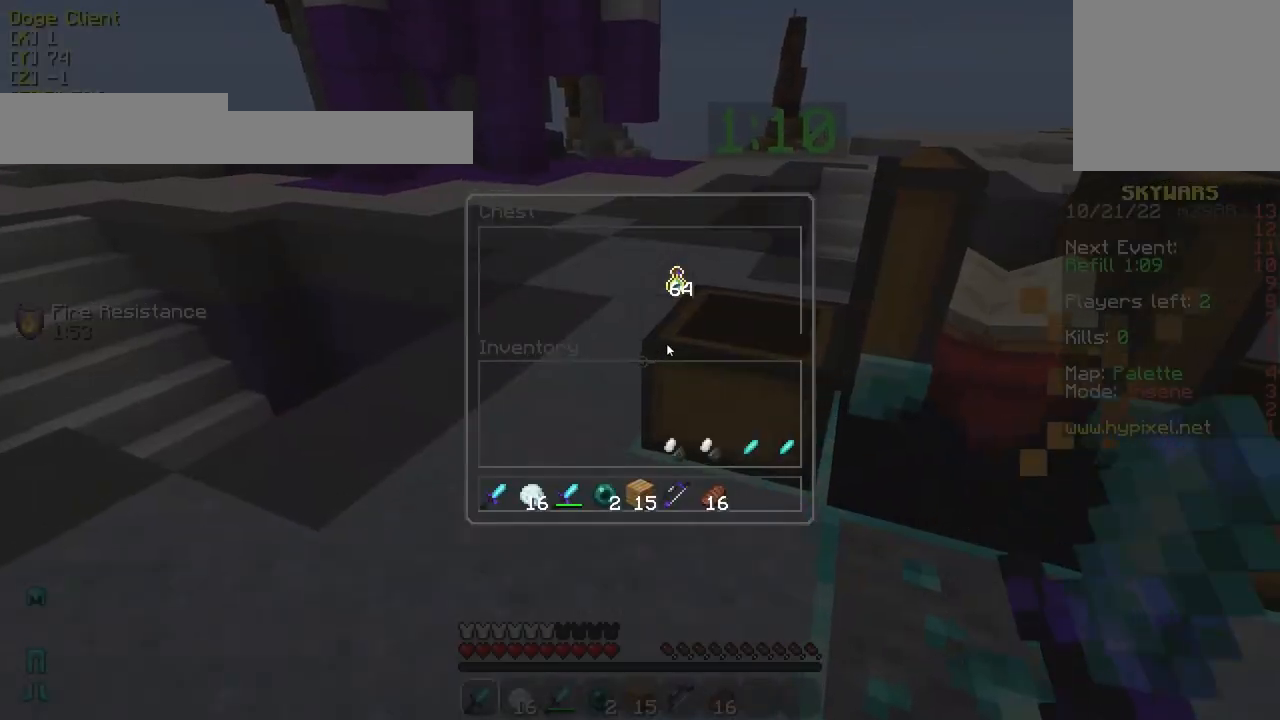
{"keys": ["w"], "mouse": [], "events": [[117, "a", "down"], [233, "w", "down"], [483, "a", "up"]]}
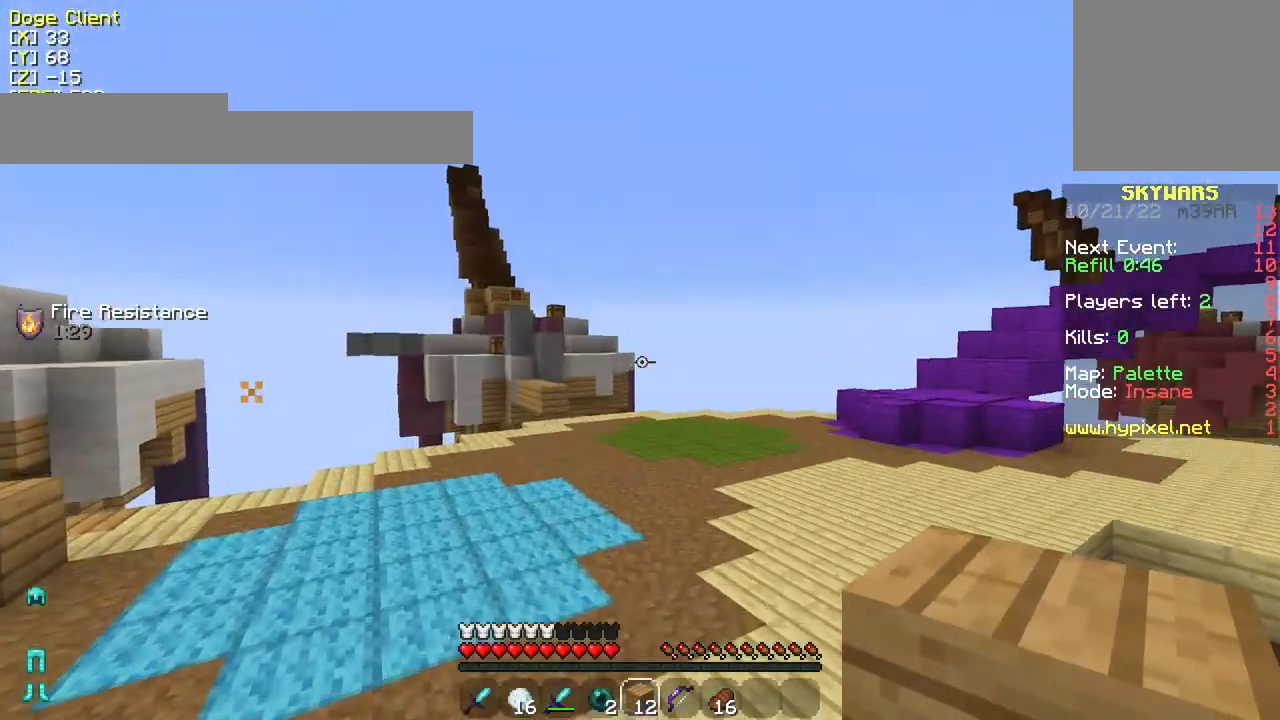
{"keys": ["a", "w"], "mouse": [], "events": [[433, "a", "down"]]}
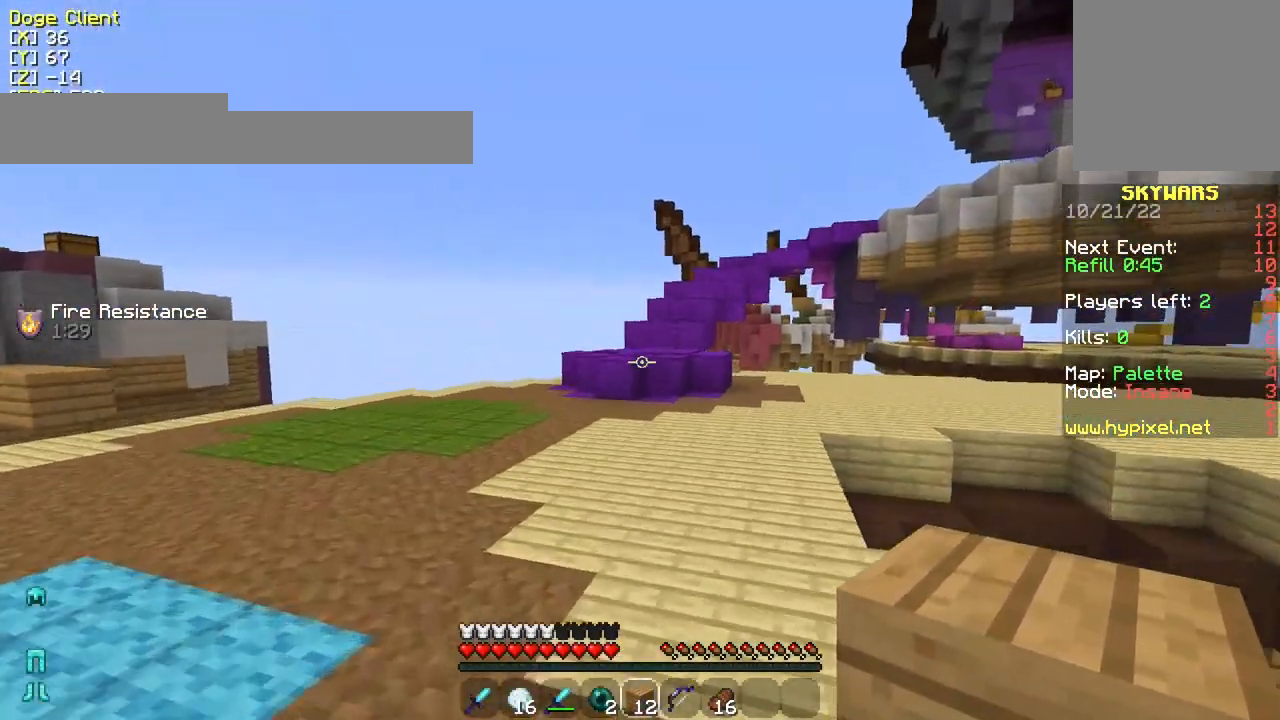
{"keys": ["a"], "mouse": [], "events": [[283, "w", "up"]]}
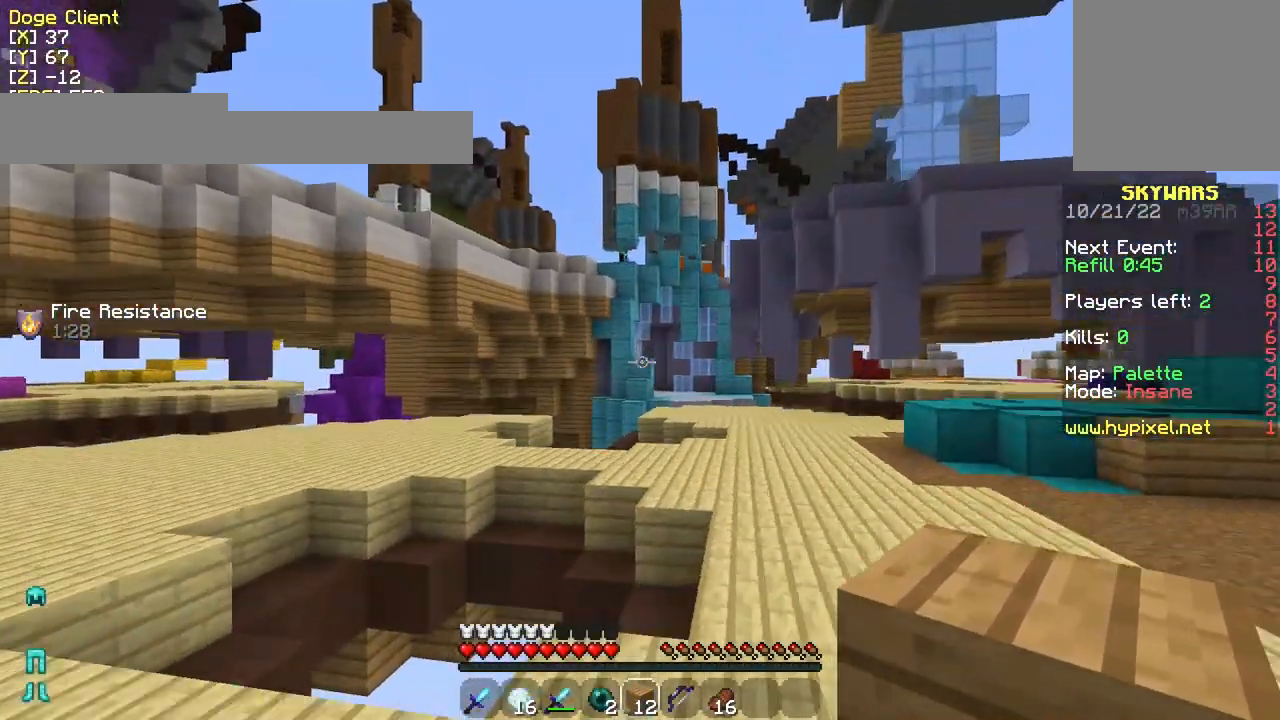
{"keys": ["a"], "mouse": [], "events": []}
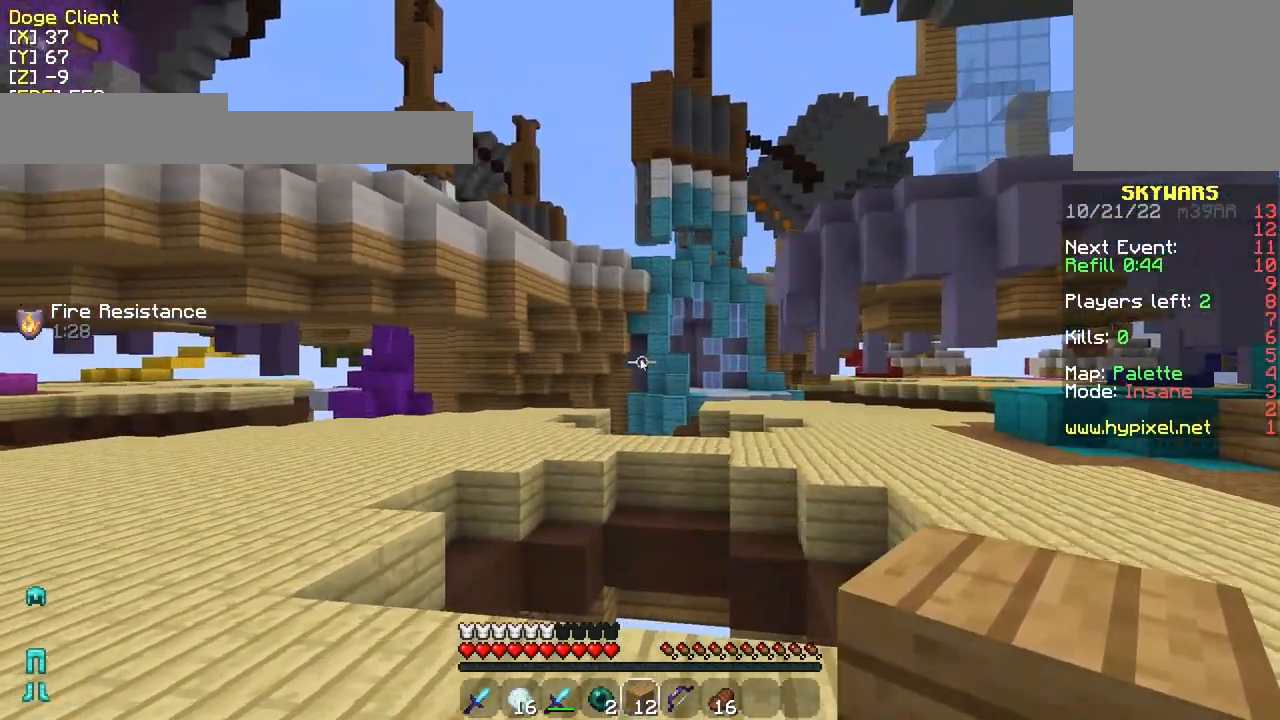
{"keys": [], "mouse": [], "events": [[33, "a", "up"]]}
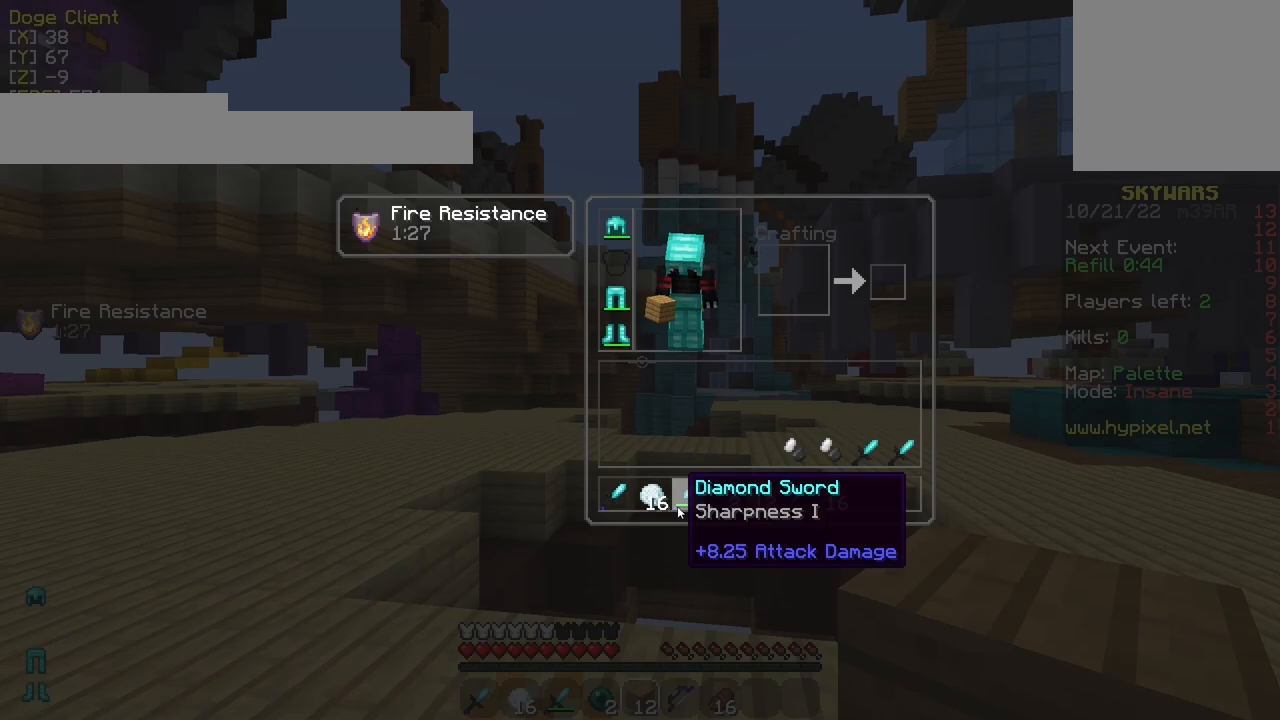
{"keys": [], "mouse": [], "events": []}
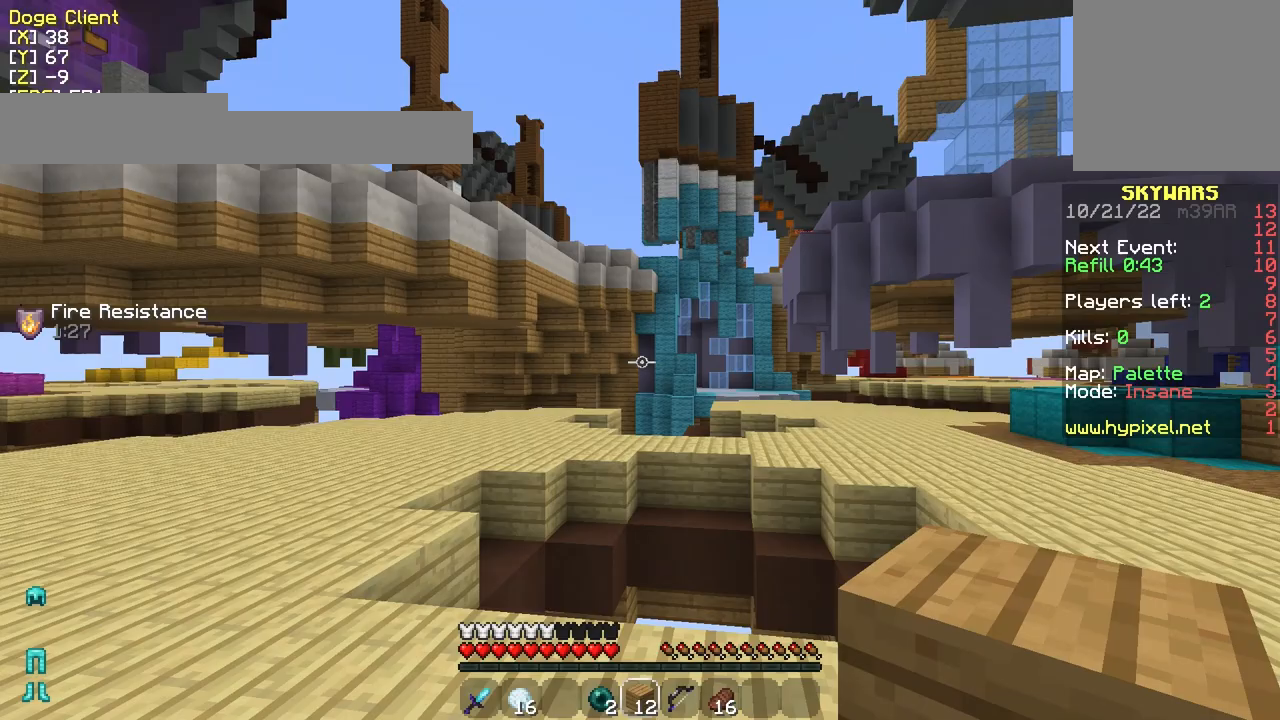
{"keys": ["a", "w"], "mouse": [], "events": [[67, "a", "down"], [83, "w", "down"], [233, "a", "up"], [333, "a", "down"]]}
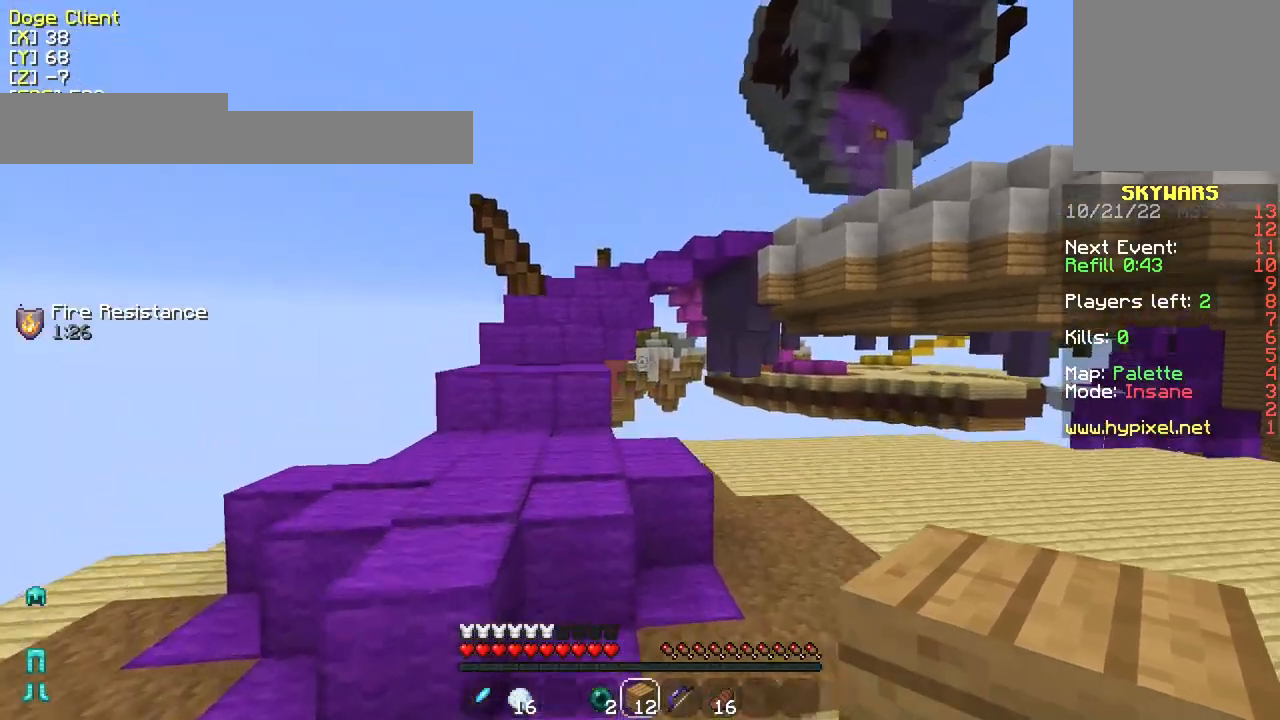
{"keys": ["a"], "mouse": [], "events": [[133, "a", "up"], [333, "a", "down"], [483, "w", "up"]]}
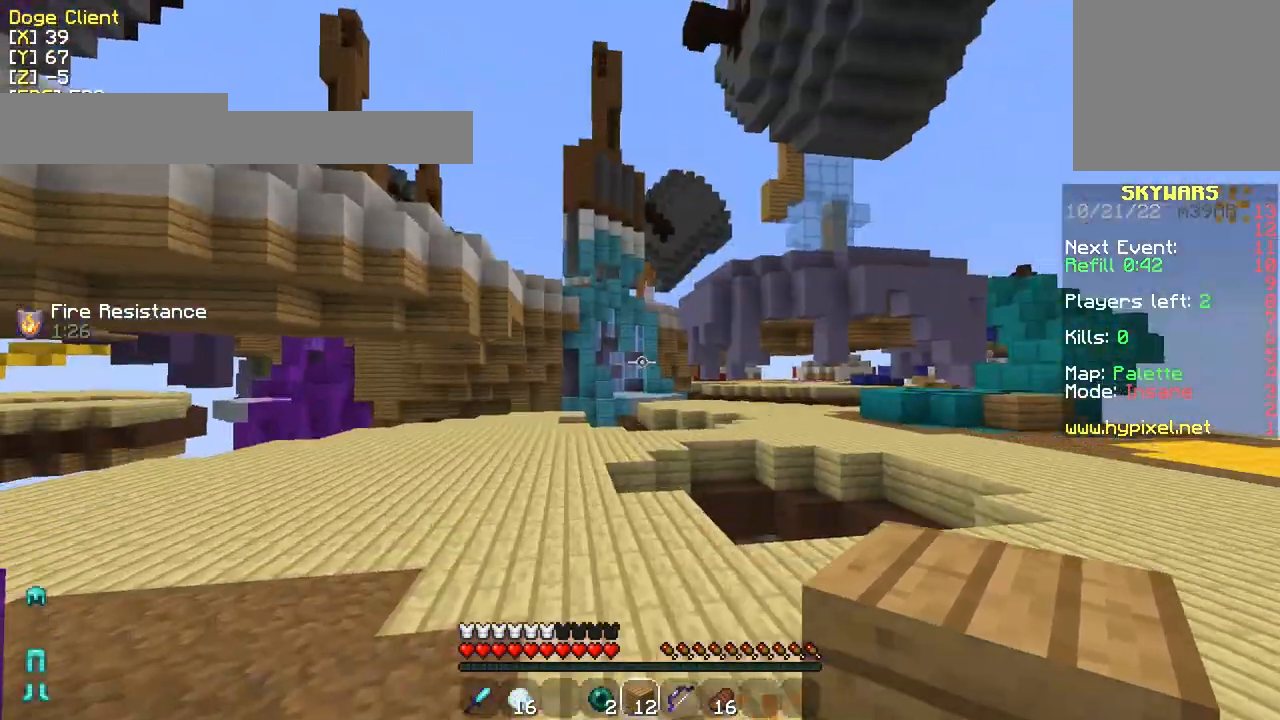
{"keys": ["a"], "mouse": [], "events": []}
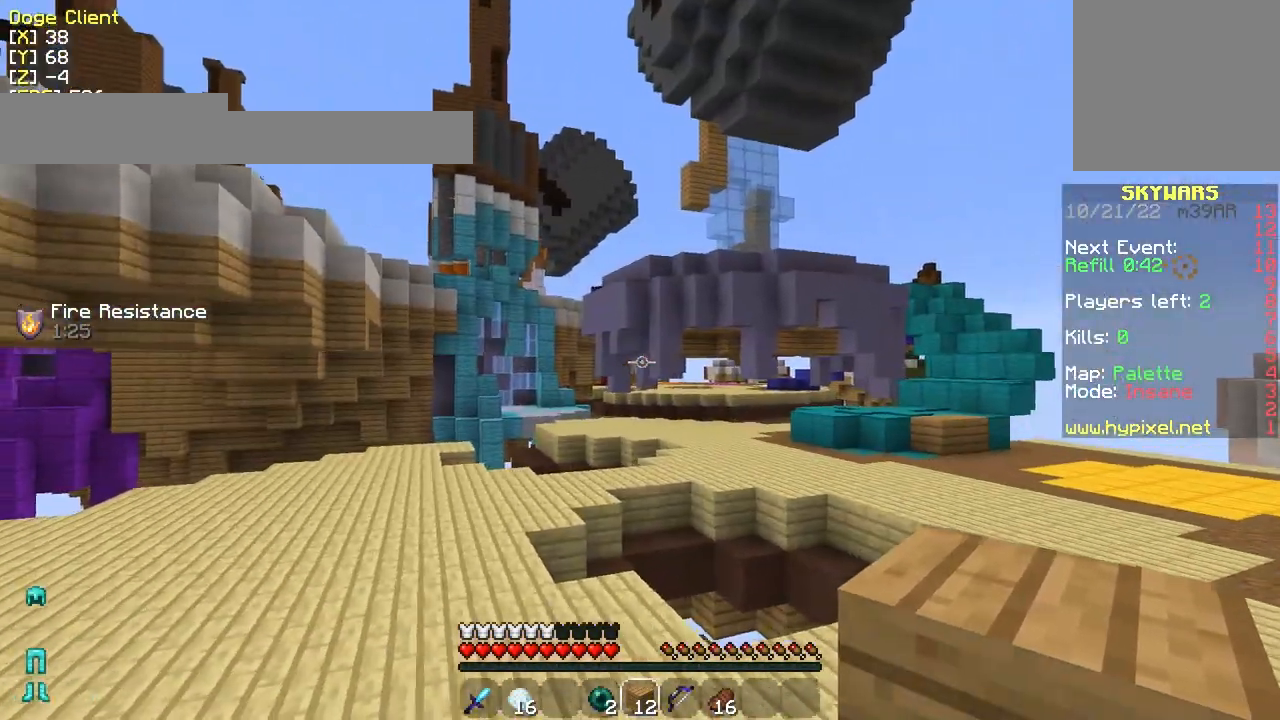
{"keys": ["w"], "mouse": [], "events": [[33, "s", "down"], [183, "s", "up"], [233, "w", "down"], [383, "a", "up"]]}
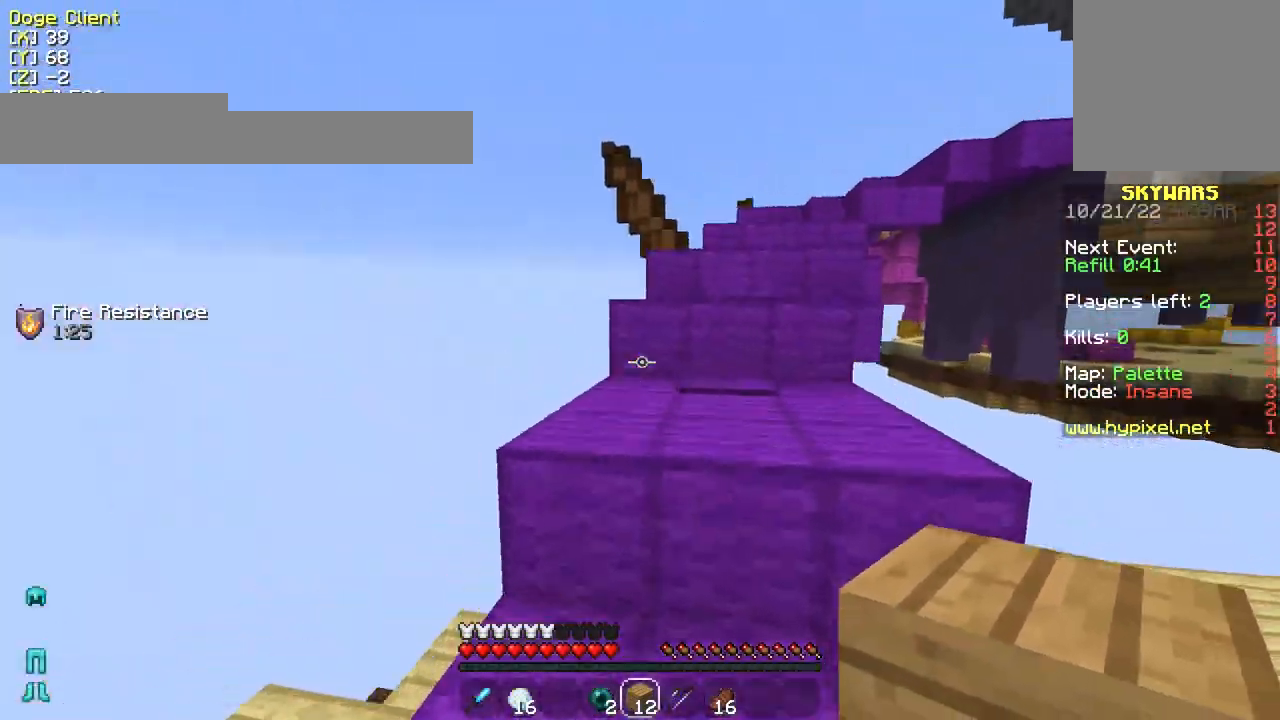
{"keys": ["a"], "mouse": [], "events": [[233, "a", "down"], [283, "w", "up"]]}
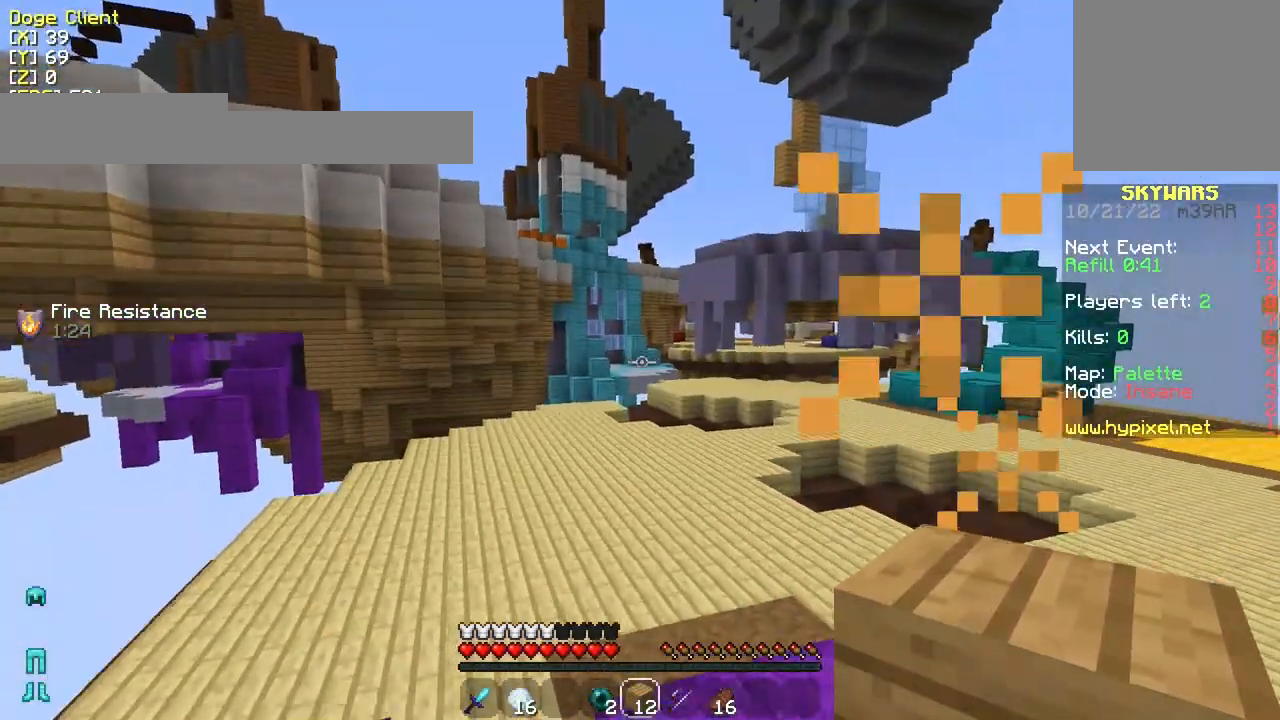
{"keys": ["w"], "mouse": [], "events": [[83, "a", "up"], [150, "w", "down"]]}
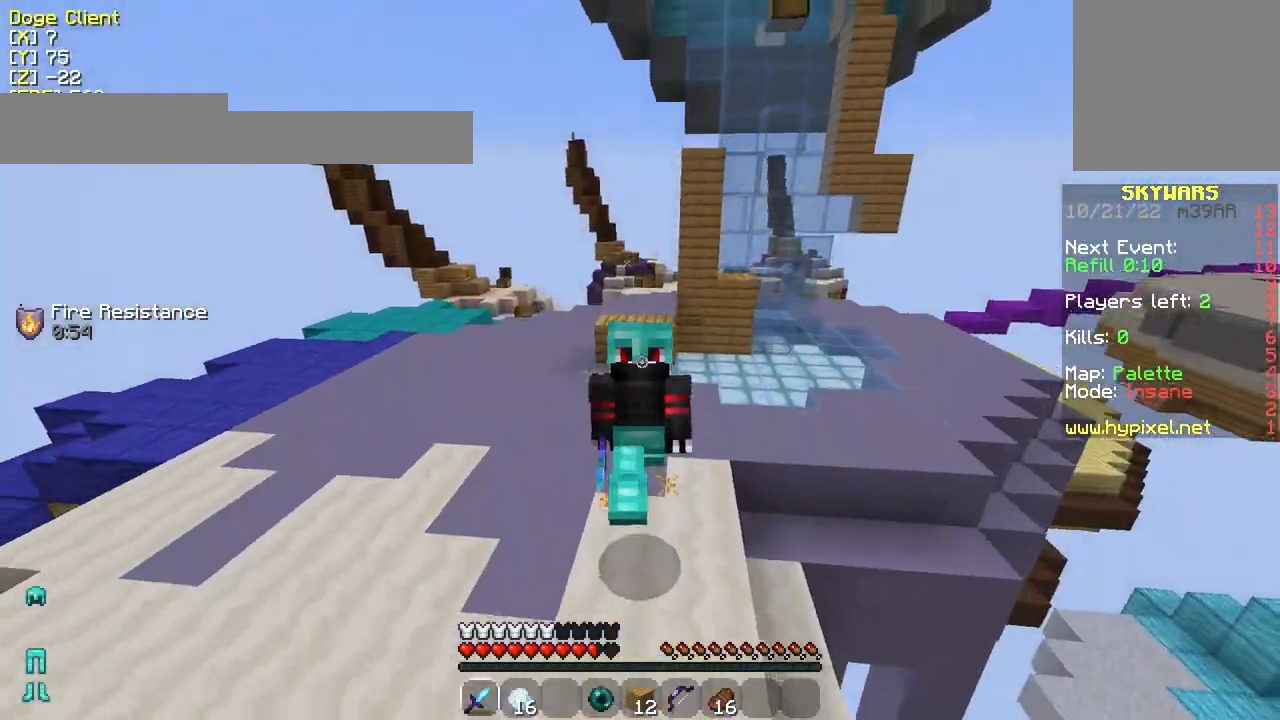
{"keys": ["w"], "mouse": [], "events": []}
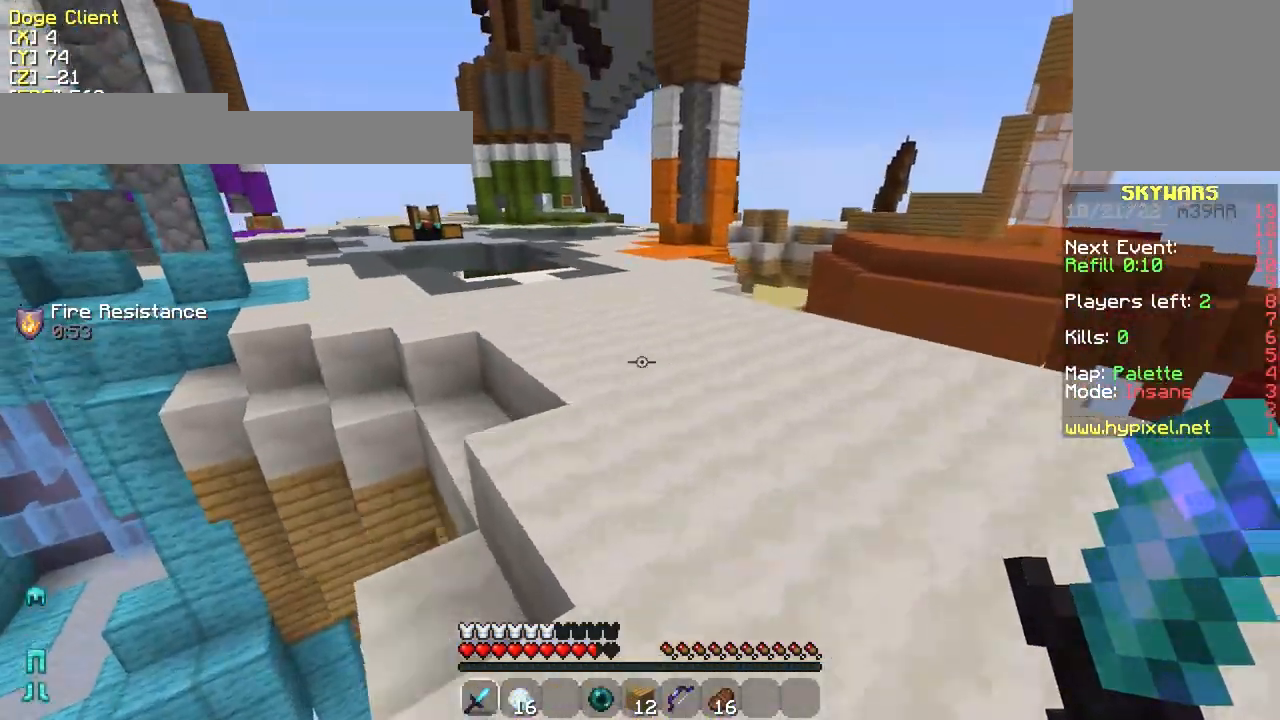
{"keys": ["w"], "mouse": [], "events": [[67, "a", "down"], [217, "a", "up"]]}
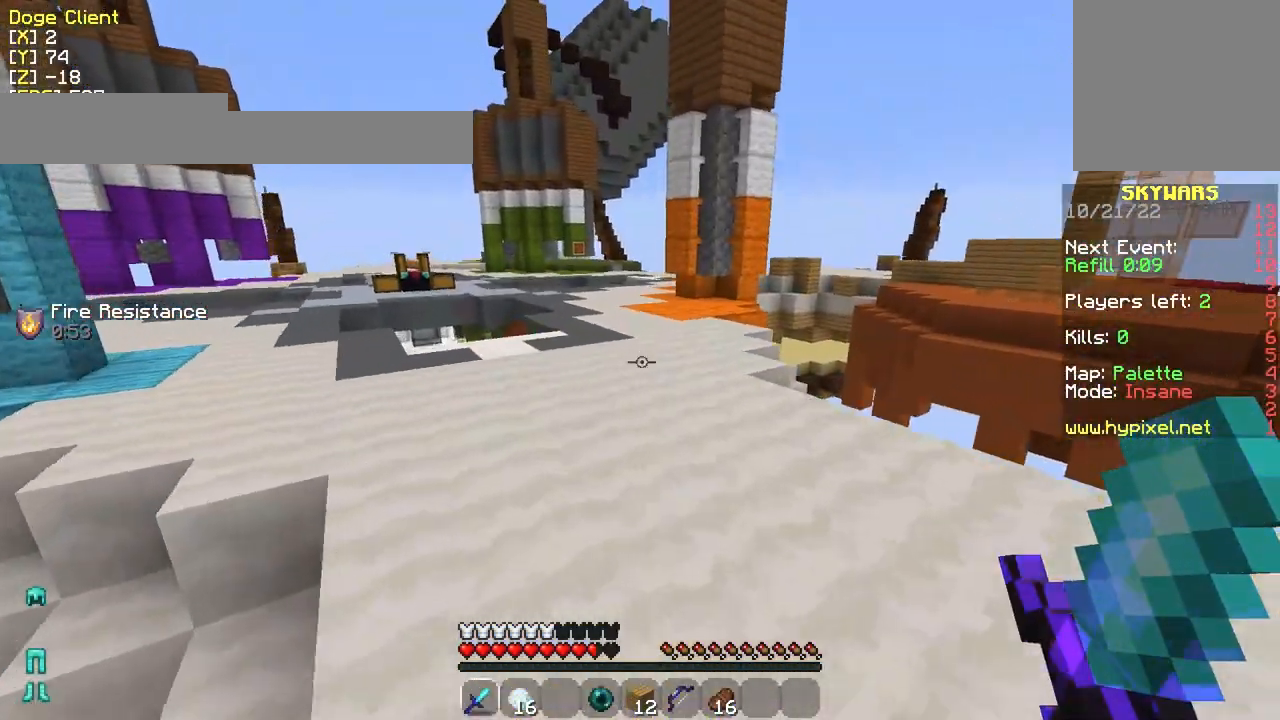
{"keys": ["w"], "mouse": [], "events": []}
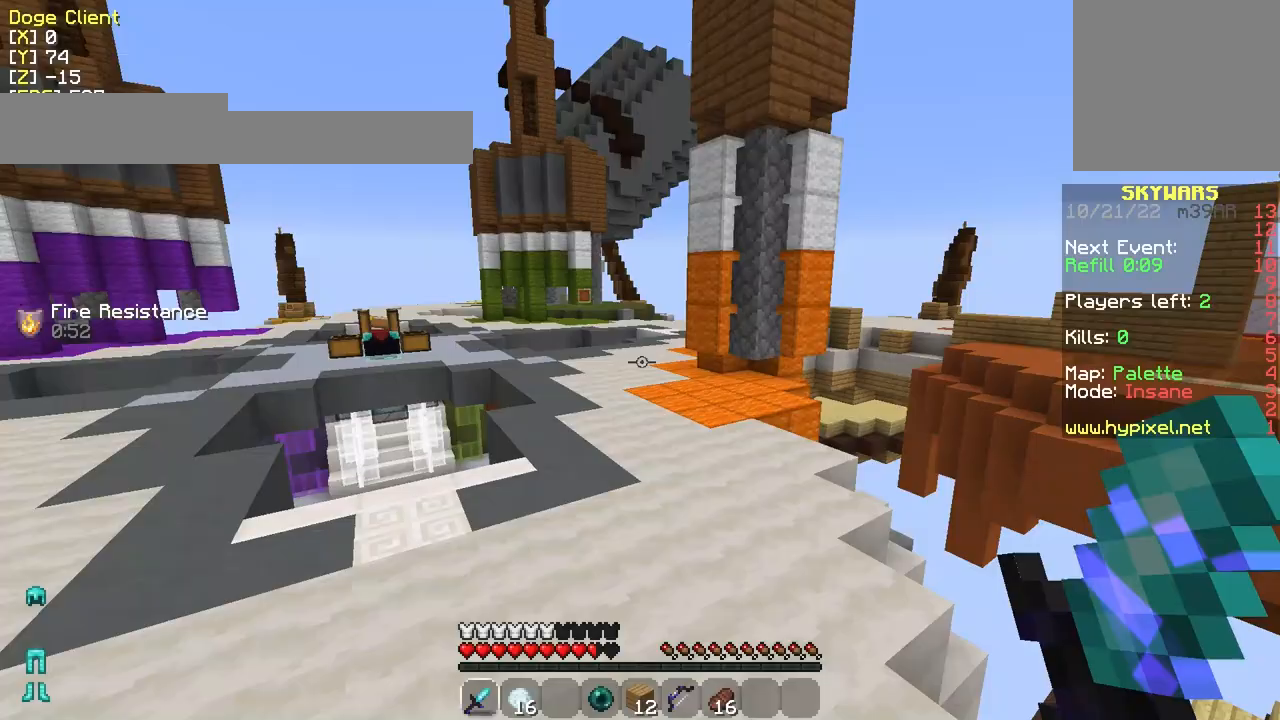
{"keys": ["w"], "mouse": [], "events": []}
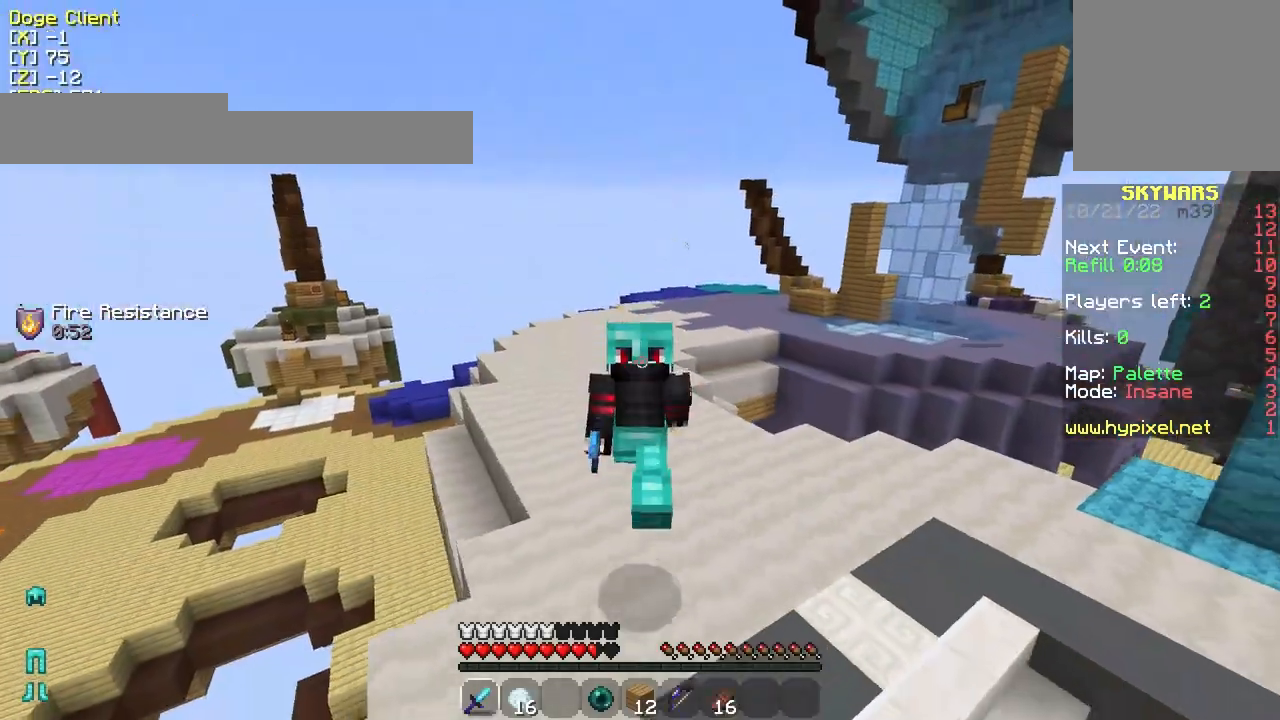
{"keys": ["w"], "mouse": [], "events": [[333, "a", "down"], [367, "a", "up"]]}
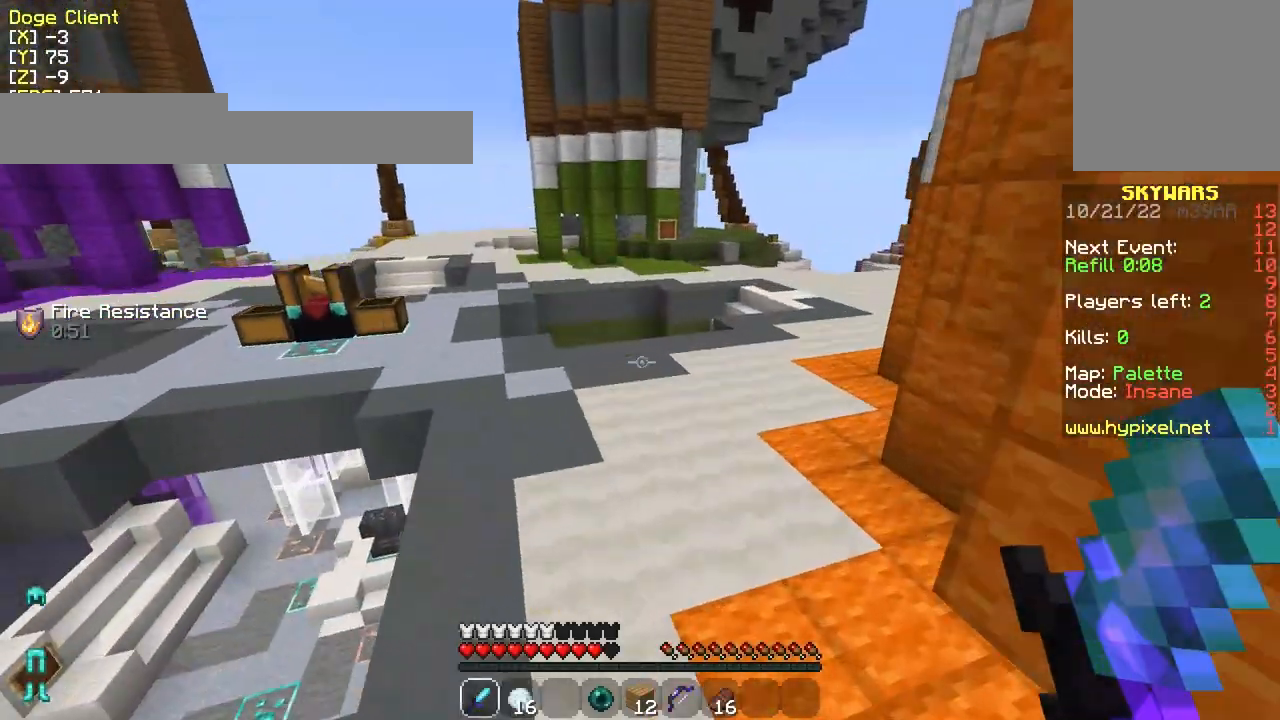
{"keys": [], "mouse": [], "events": [[167, "a", "down"], [283, "a", "up"], [283, "w", "up"]]}
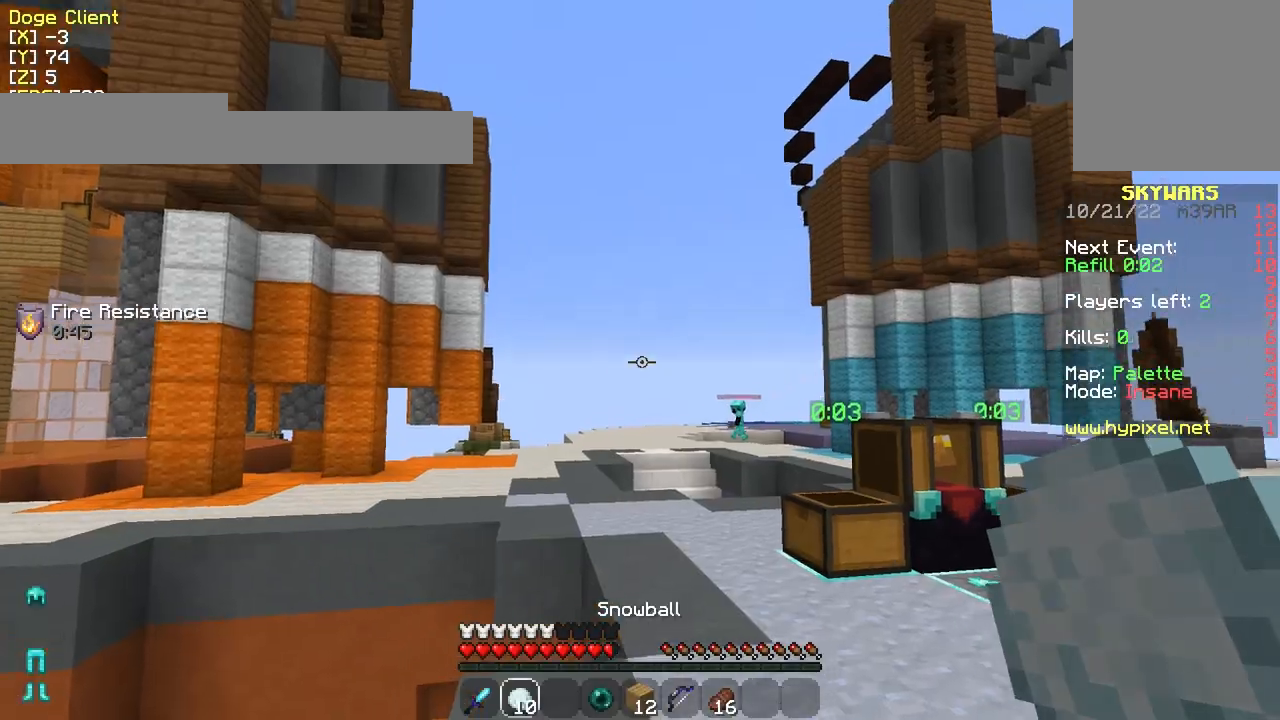
{"keys": [], "mouse": [], "events": [[67, "mouse_right", "down"], [67, "w", "down"], [167, "mouse_right", "up"], [217, "d", "down"], [217, "mouse_right", "down"], [217, "w", "up"], [267, "w", "down"], [317, "d", "up"], [317, "mouse_right", "up"], [317, "w", "up"], [417, "mouse_right", "down"], [467, "mouse_right", "up"]]}
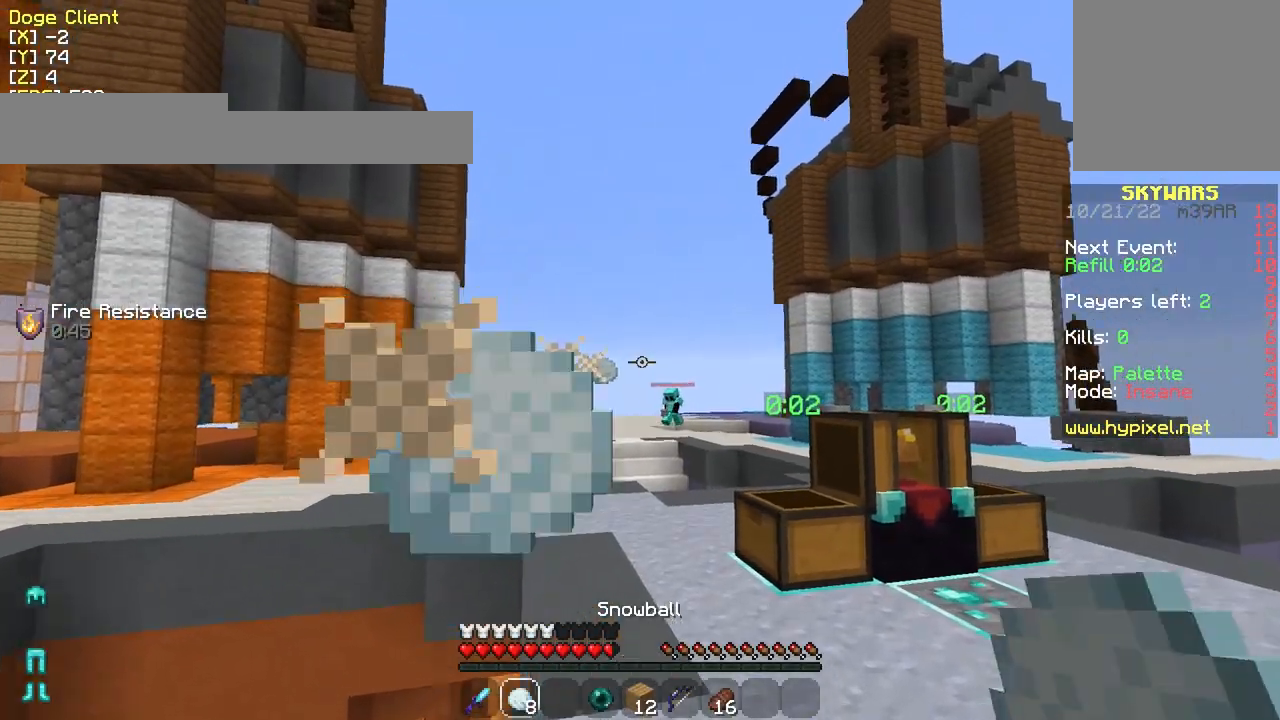
{"keys": [], "mouse": [], "events": [[67, "mouse_right", "down"], [117, "mouse_right", "up"], [217, "mouse_right", "down"], [217, "w", "down"], [317, "mouse_right", "up"], [367, "mouse_right", "down"], [417, "mouse_right", "up"], [467, "w", "up"]]}
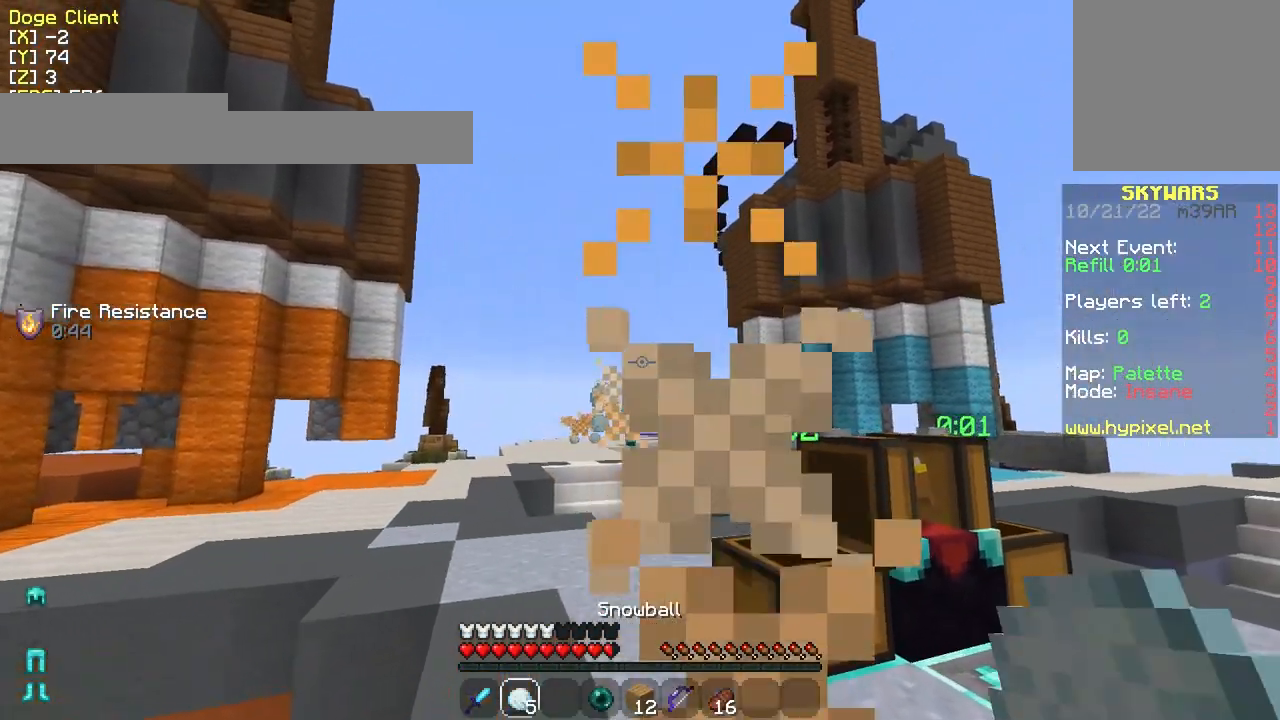
{"keys": [], "mouse": ["right"], "events": [[17, "mouse_right", "down"], [17, "w", "down"], [67, "mouse_right", "up"], [67, "w", "up"], [167, "mouse_right", "down"], [217, "mouse_right", "up"], [267, "s", "down"], [317, "mouse_right", "down"], [367, "mouse_right", "up"], [467, "mouse_right", "down"], [467, "s", "up"]]}
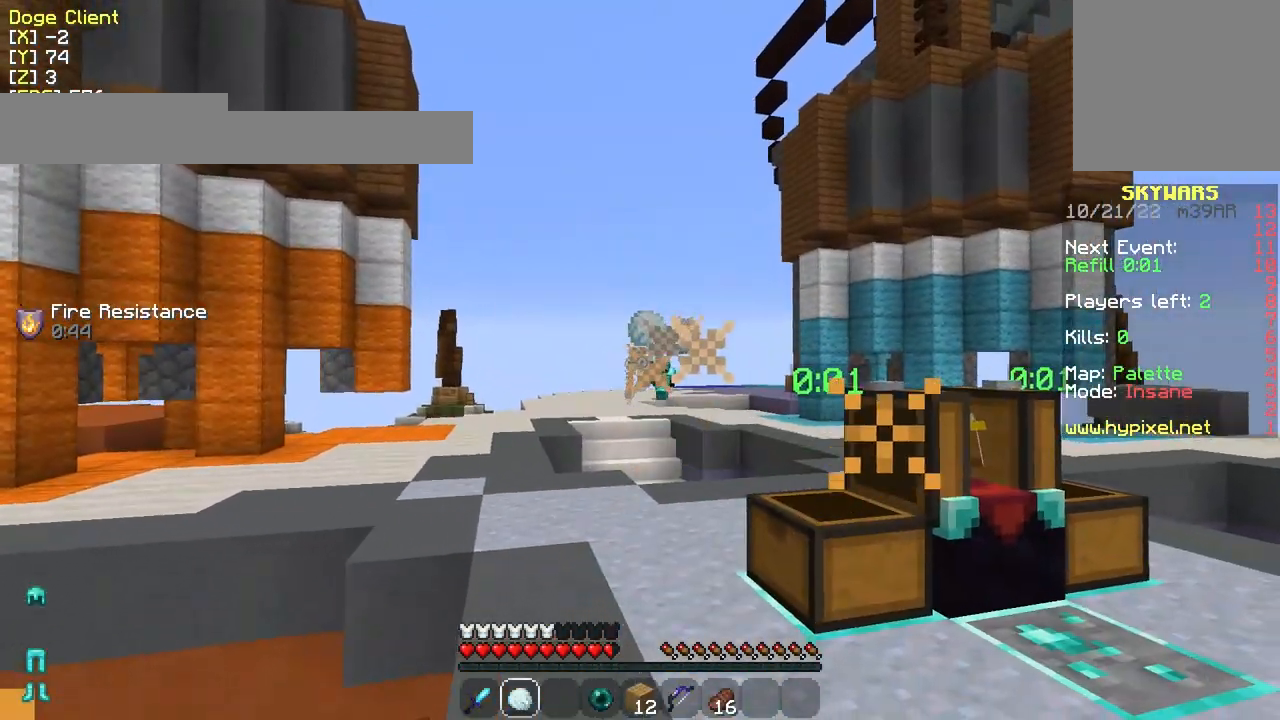
{"keys": [], "mouse": ["right"], "events": [[67, "mouse_right", "up"], [117, "mouse_right", "down"], [217, "mouse_right", "up"], [267, "mouse_right", "down"], [267, "s", "down"], [367, "mouse_right", "up"], [417, "mouse_right", "down"], [467, "s", "up"]]}
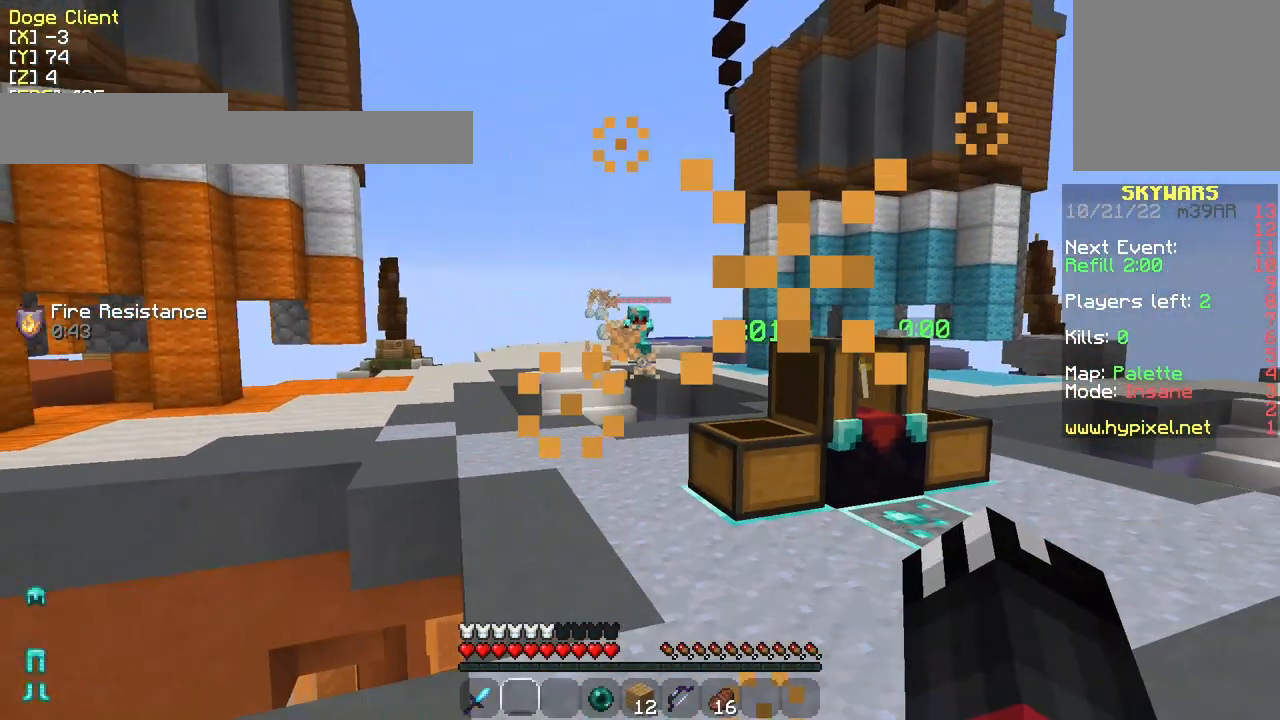
{"keys": ["w"], "mouse": [], "events": [[17, "mouse_right", "up"], [67, "s", "down"], [167, "s", "up"], [317, "w", "down"]]}